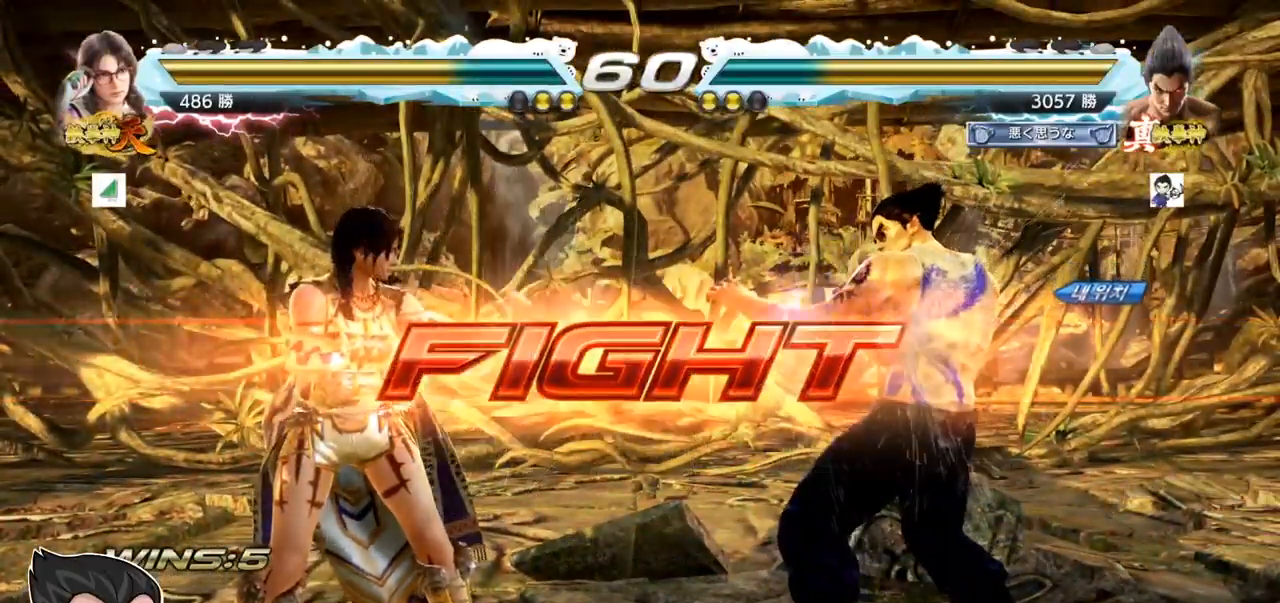
Gameplay with a controller (arcade stick); each line is a JSON object with the inputs held at the frame after it. "events" lists button and stick changes between this image and that frame as [ms after this image, input, new state], when the widget could be followed in between. Not read: L3 R3.
{"buttons": [], "left_stick": "center", "events": [[66, "SQUARE", "down"], [116, "SQUARE", "up"], [150, "SQUARE", "down"], [183, "TRIANGLE", "up"], [216, "SQUARE", "up"], [233, "left_stick", "center"], [267, "TRIANGLE", "down"], [350, "TRIANGLE", "up"]]}
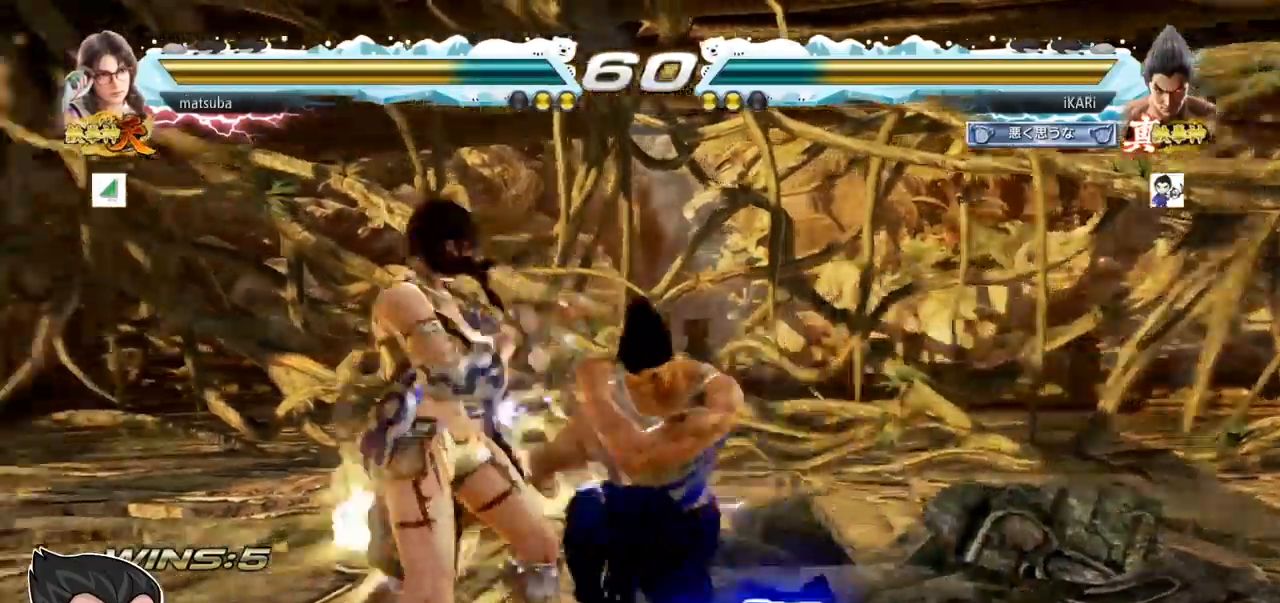
{"buttons": [], "left_stick": "center", "events": []}
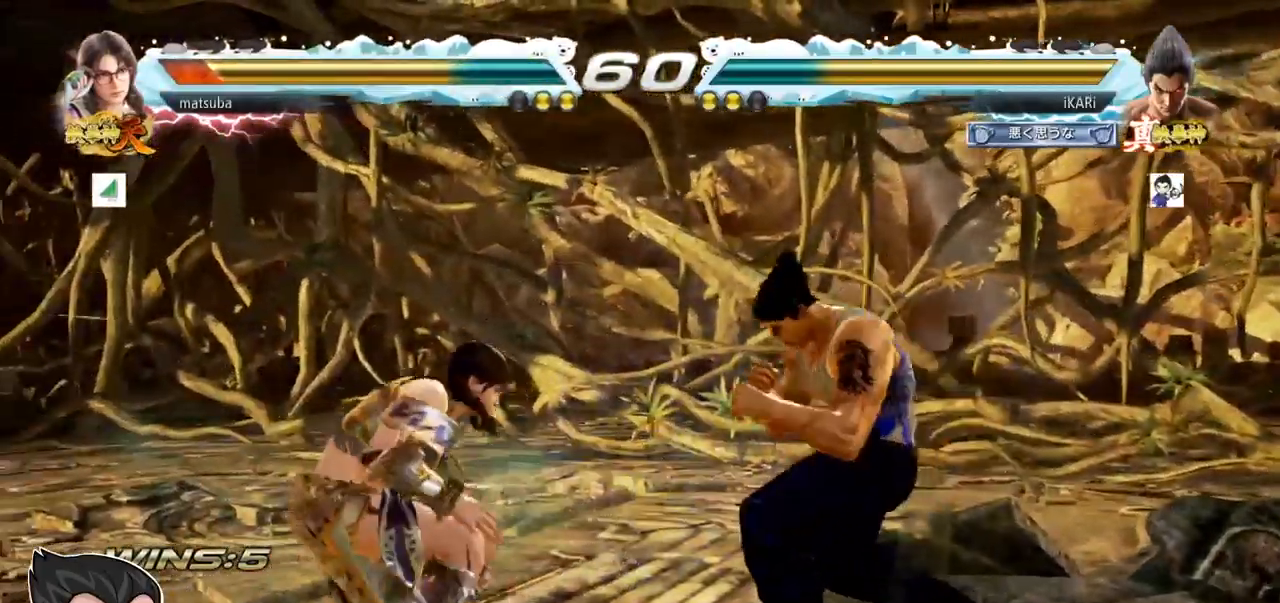
{"buttons": [], "left_stick": "left", "events": [[100, "left_stick", "left"], [150, "left_stick", "center"], [417, "left_stick", "left"], [450, "CROSS", "down"], [483, "CROSS", "up"]]}
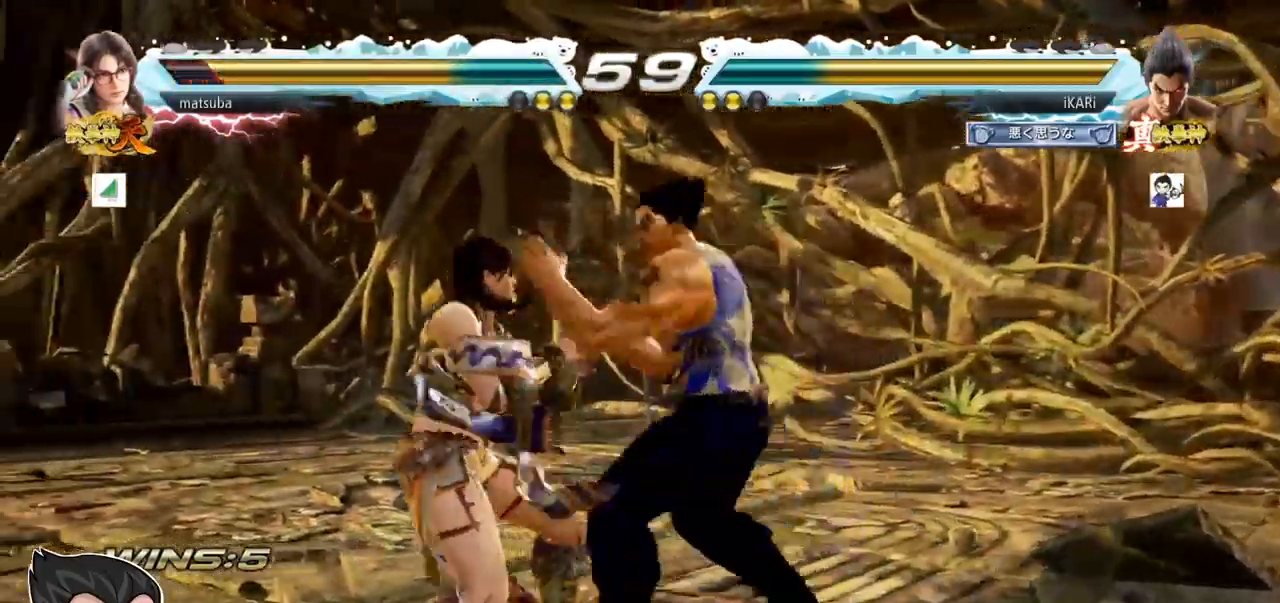
{"buttons": [], "left_stick": "left", "events": [[17, "TRIANGLE", "down"], [33, "left_stick", "center"], [67, "TRIANGLE", "up"], [150, "left_stick", "left"]]}
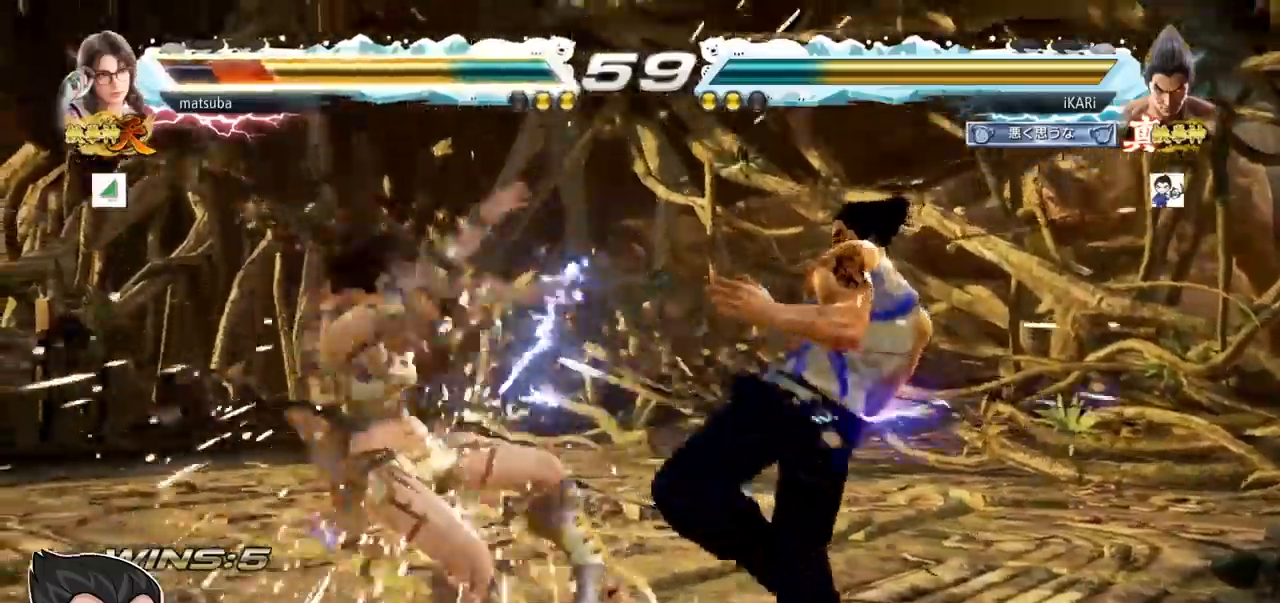
{"buttons": [], "left_stick": "down-left", "events": [[83, "left_stick", "down-left"], [200, "SQUARE", "down"], [250, "SQUARE", "up"], [367, "CIRCLE", "down"], [433, "CIRCLE", "up"]]}
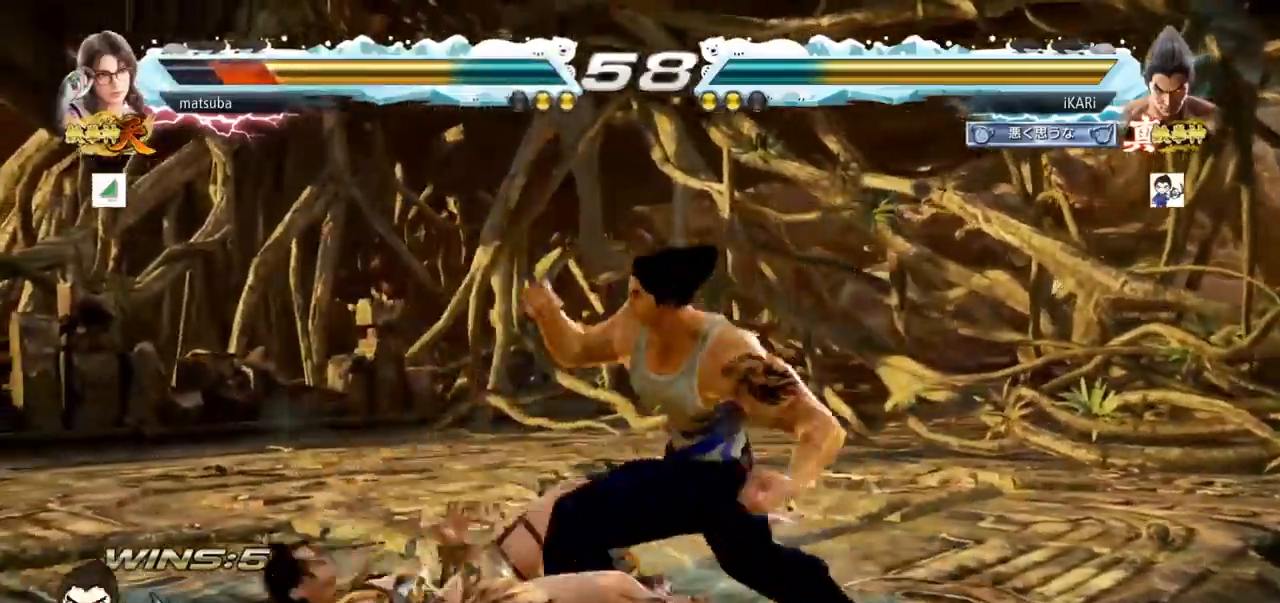
{"buttons": [], "left_stick": "center", "events": [[50, "TRIANGLE", "down"], [100, "TRIANGLE", "up"], [134, "TRIANGLE", "down"], [184, "TRIANGLE", "up"], [217, "TRIANGLE", "down"], [267, "TRIANGLE", "up"], [267, "left_stick", "center"], [317, "TRIANGLE", "down"], [417, "TRIANGLE", "up"]]}
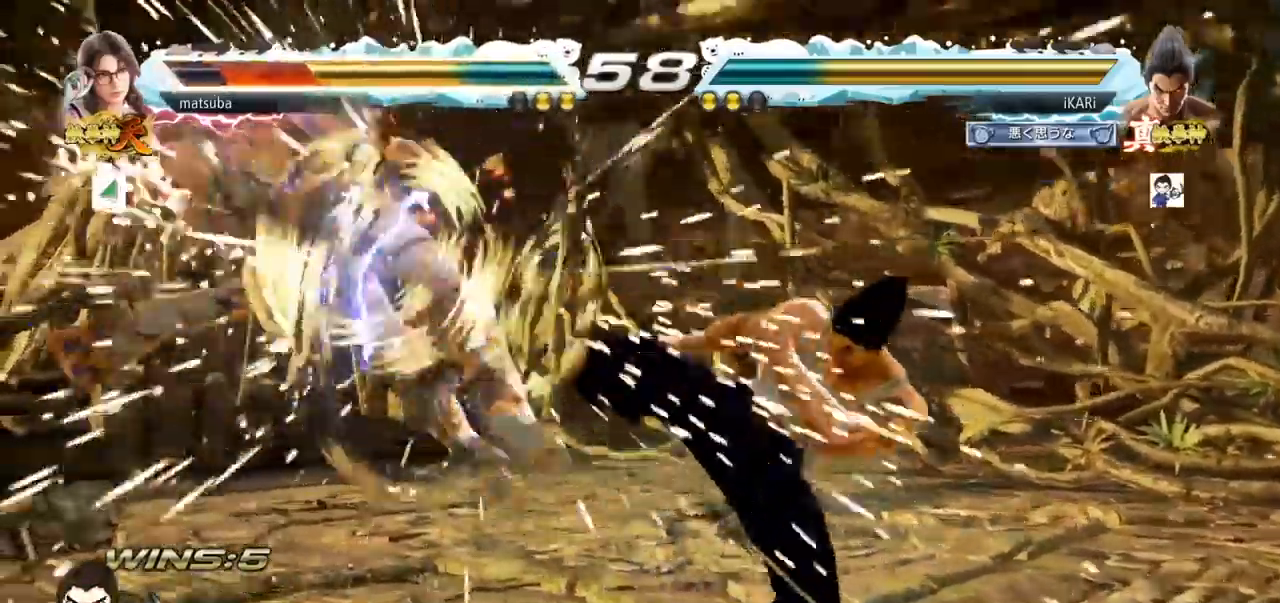
{"buttons": [], "left_stick": "left", "events": [[283, "left_stick", "left"], [333, "left_stick", "center"], [383, "left_stick", "down"], [433, "left_stick", "left"]]}
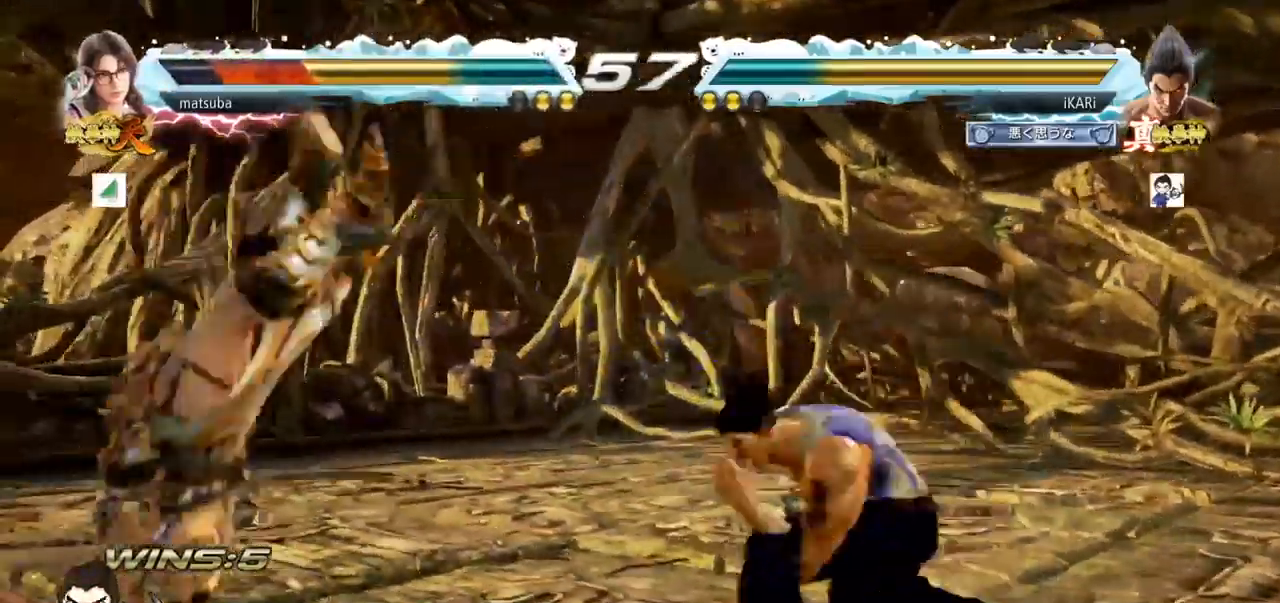
{"buttons": [], "left_stick": "center", "events": [[50, "left_stick", "center"], [150, "CROSS", "down"], [150, "left_stick", "right"], [217, "CROSS", "up"], [267, "SQUARE", "down"], [317, "SQUARE", "up"], [317, "left_stick", "center"]]}
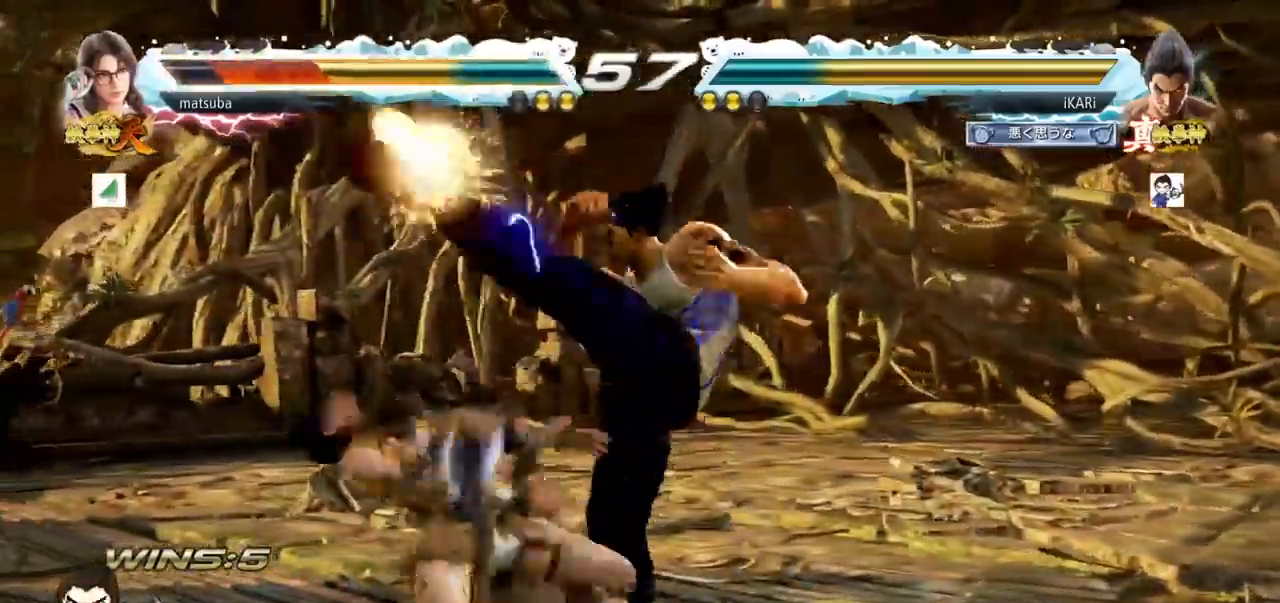
{"buttons": ["SQUARE"], "left_stick": "left", "events": [[283, "left_stick", "left"], [450, "SQUARE", "down"]]}
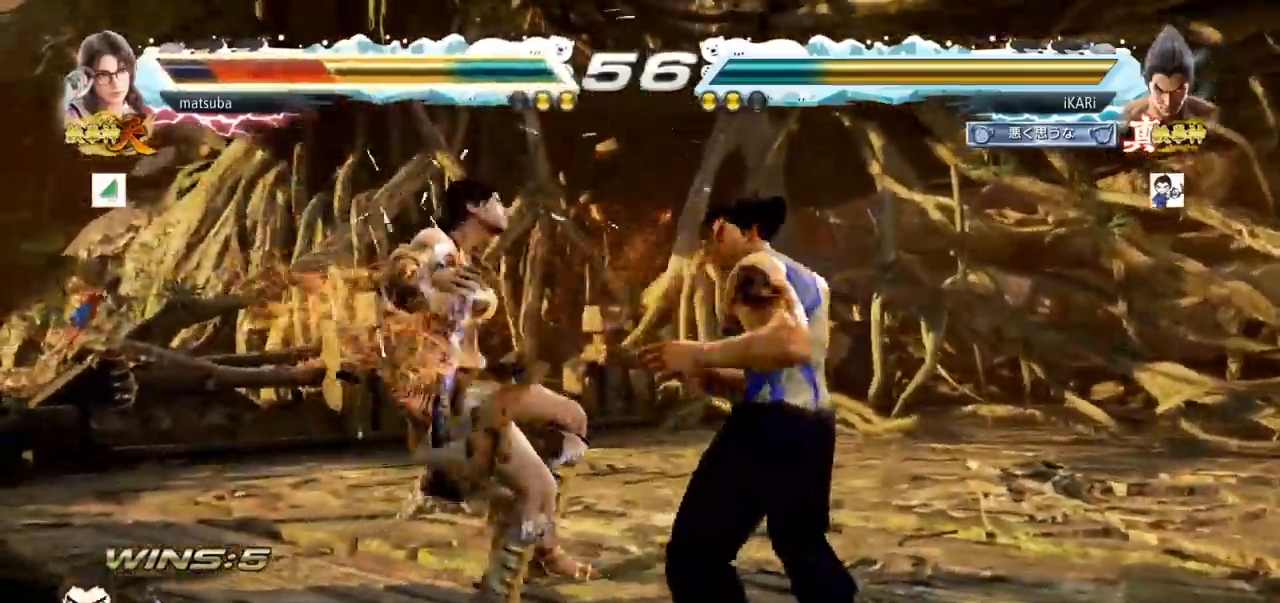
{"buttons": [], "left_stick": "center"}